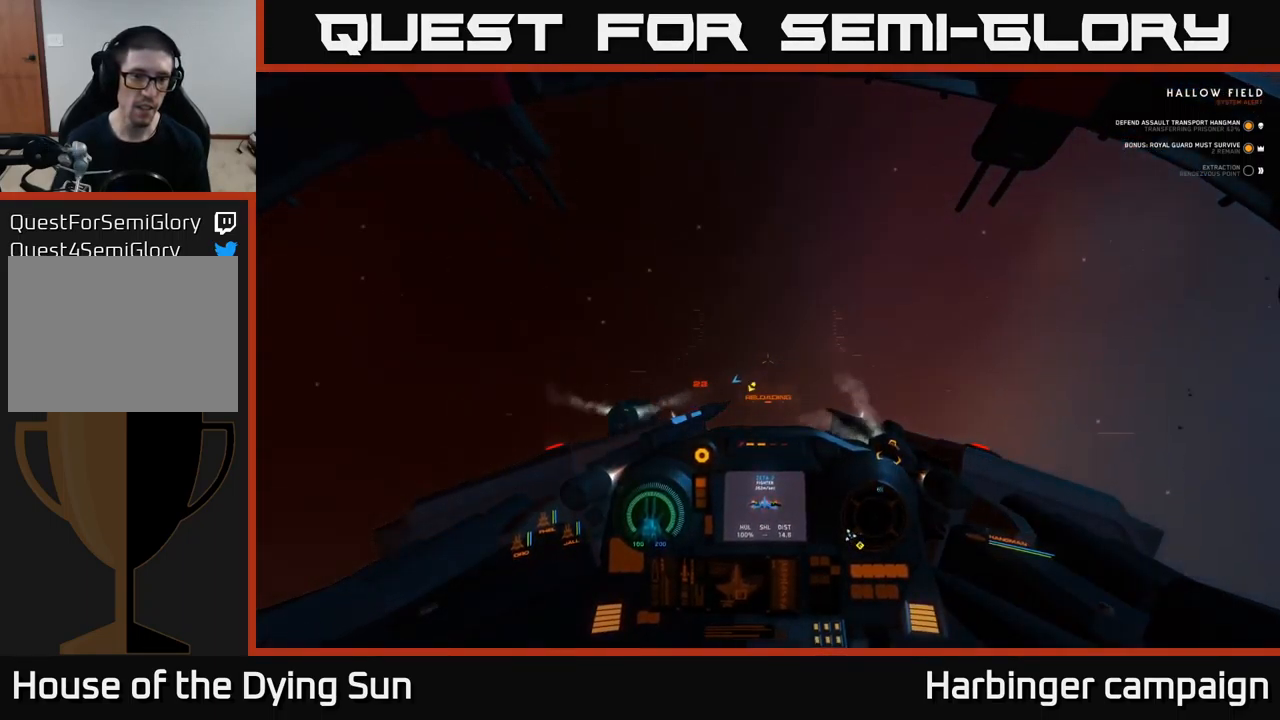
Gameplay with a controller (Xbox layout); each line is a JSON object with the inputs held at the frame after it. "events" lists button and stick changes between this image and that frame as [ms after this image, input, new state], when the widget could be followed in between.
{"buttons": ["L1"], "left_stick": "center", "right_stick": "left", "events": [[67, "L1", "down"], [167, "left_stick", "center"]]}
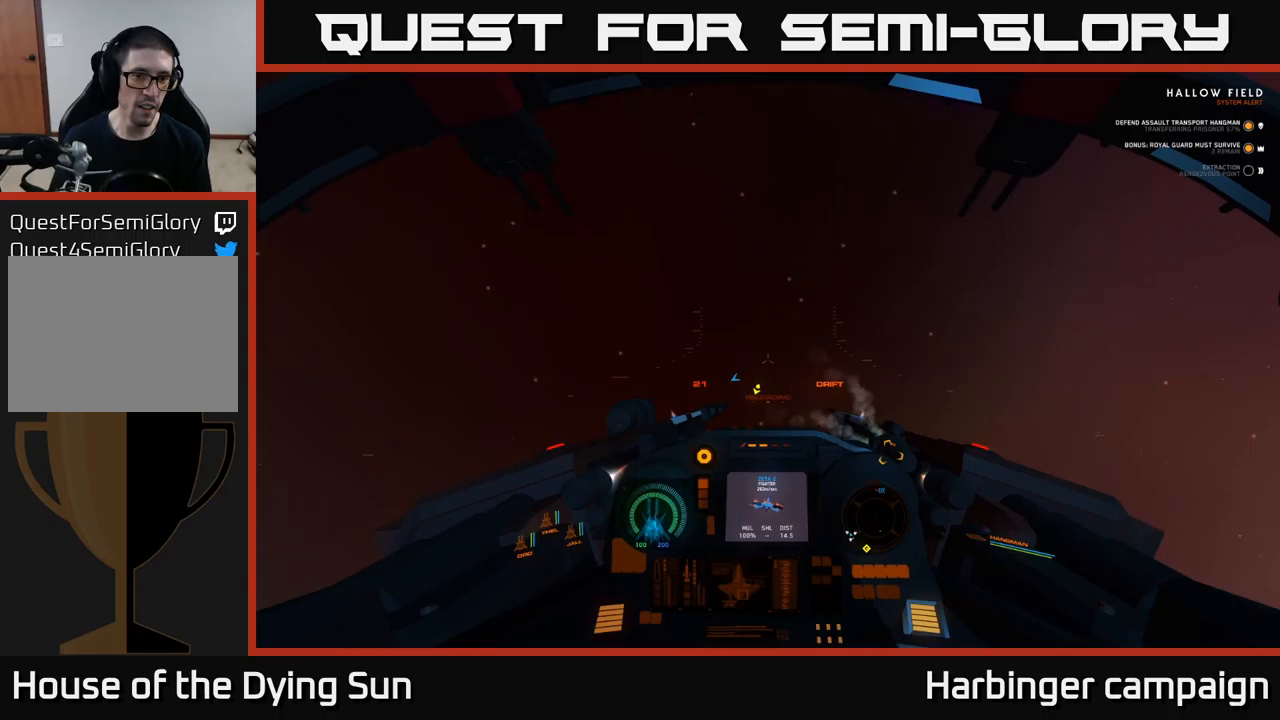
{"buttons": ["L1"], "left_stick": "center", "right_stick": "down-left", "events": [[233, "right_stick", "down-left"]]}
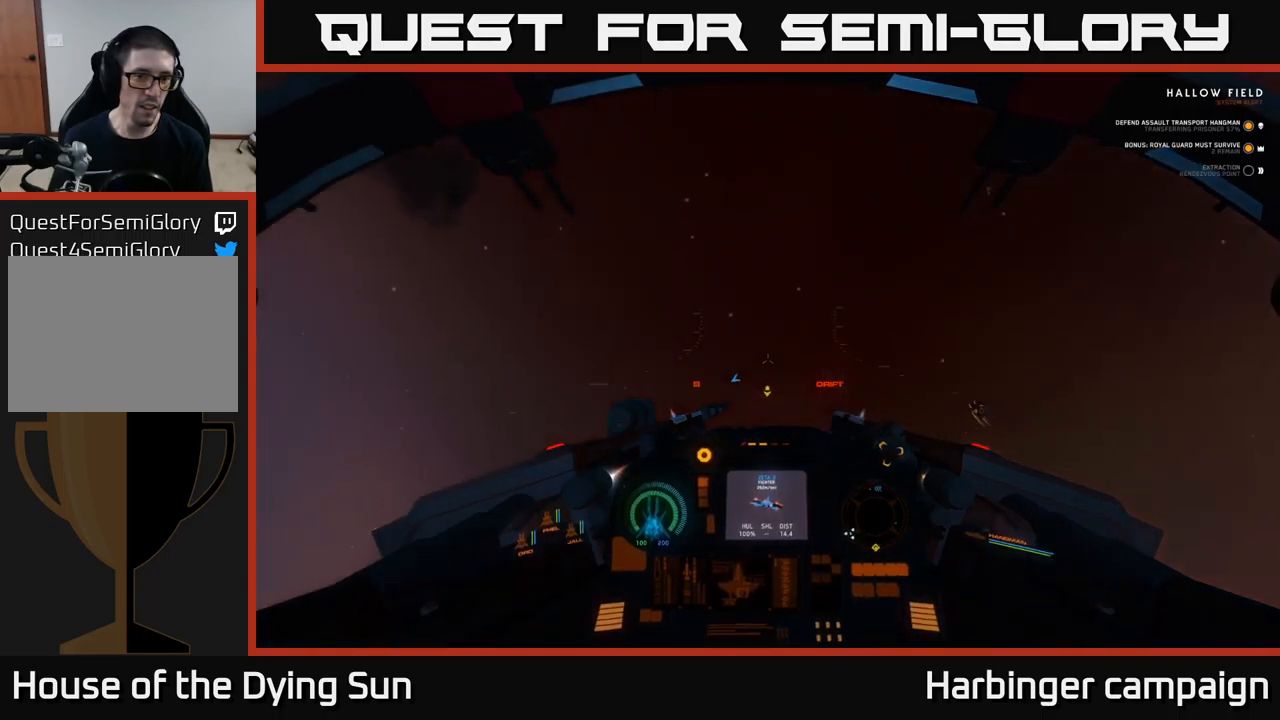
{"buttons": ["L1"], "left_stick": "center", "right_stick": "down-left", "events": []}
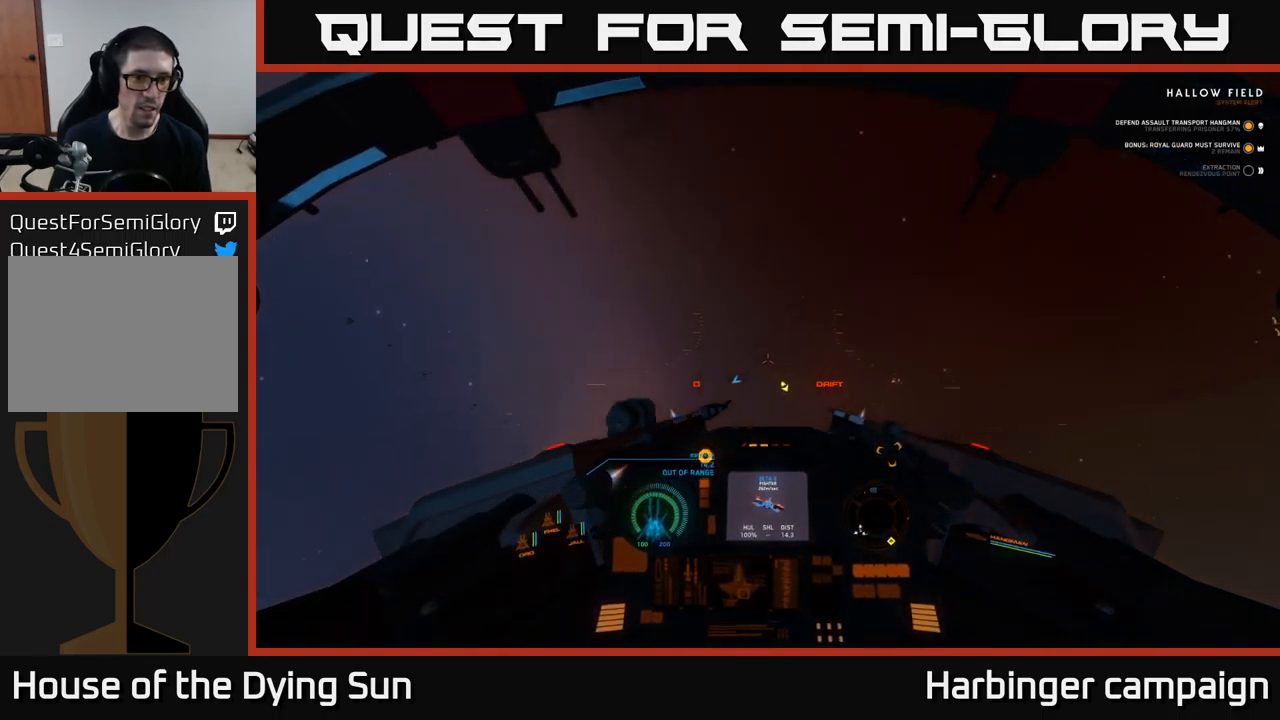
{"buttons": ["L2"], "left_stick": "center", "right_stick": "center", "events": [[167, "L1", "up"], [250, "L2", "down"], [300, "right_stick", "center"]]}
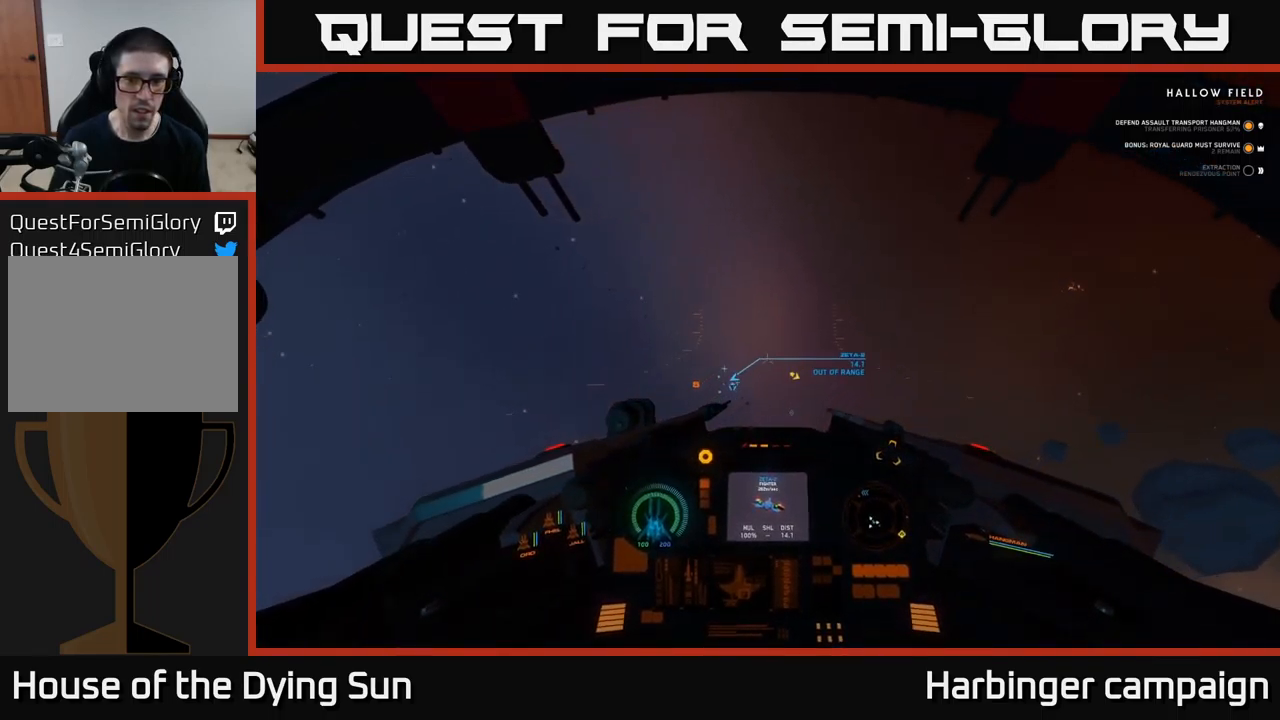
{"buttons": ["L2"], "left_stick": "center", "right_stick": "up-right", "events": [[133, "right_stick", "up"], [183, "right_stick", "center"], [283, "right_stick", "down-right"], [333, "right_stick", "center"], [383, "right_stick", "up-right"]]}
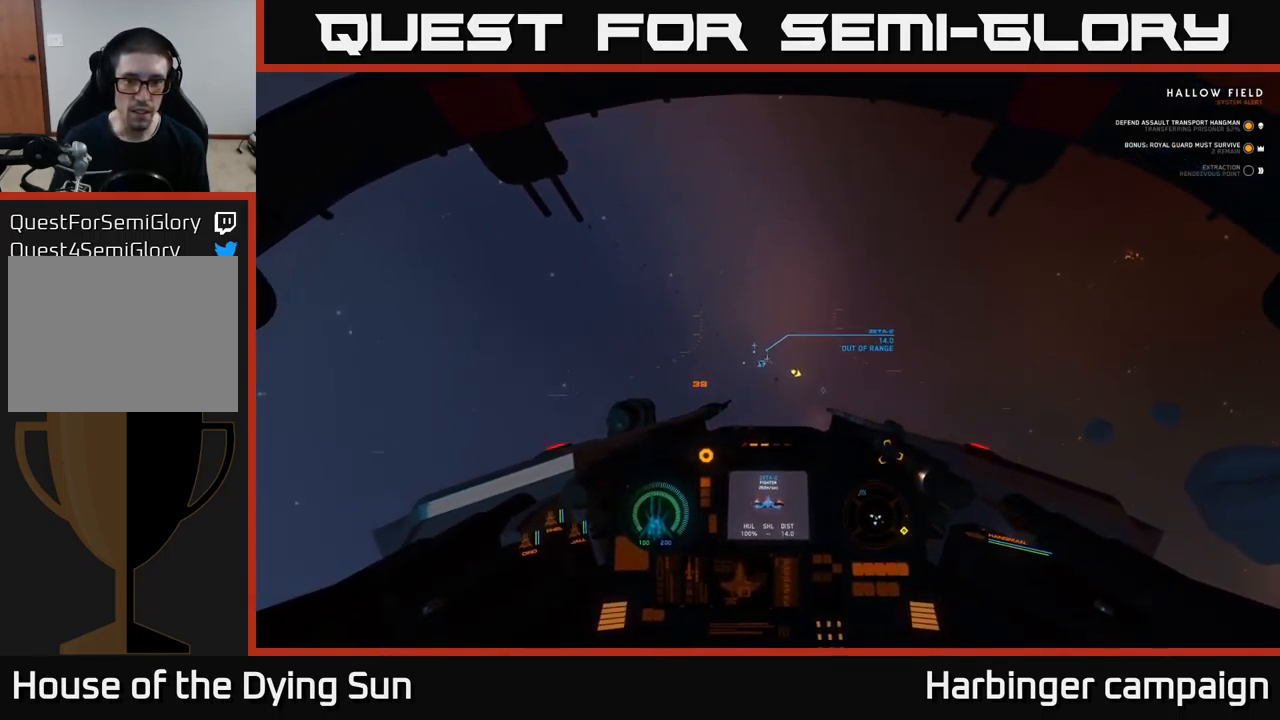
{"buttons": ["L2"], "left_stick": "center", "right_stick": "right", "events": [[83, "right_stick", "center"], [267, "right_stick", "down-right"], [450, "right_stick", "right"]]}
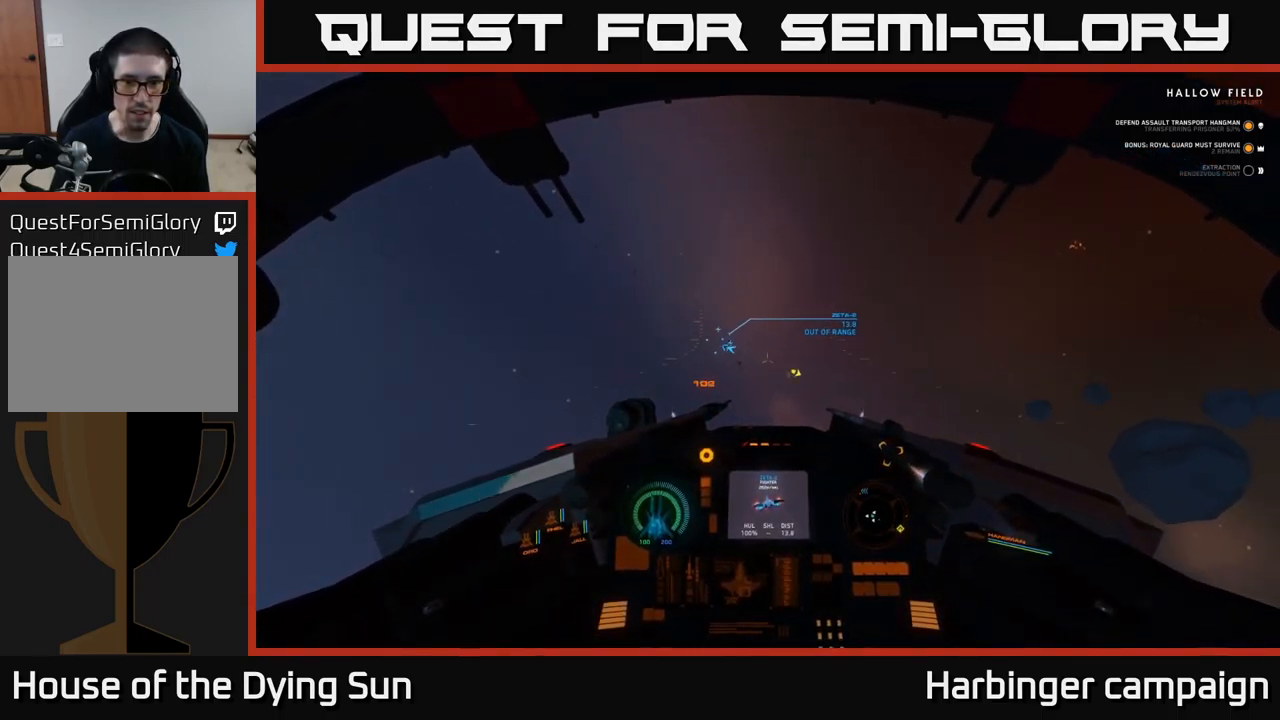
{"buttons": ["L2"], "left_stick": "center", "right_stick": "center", "events": [[67, "right_stick", "center"]]}
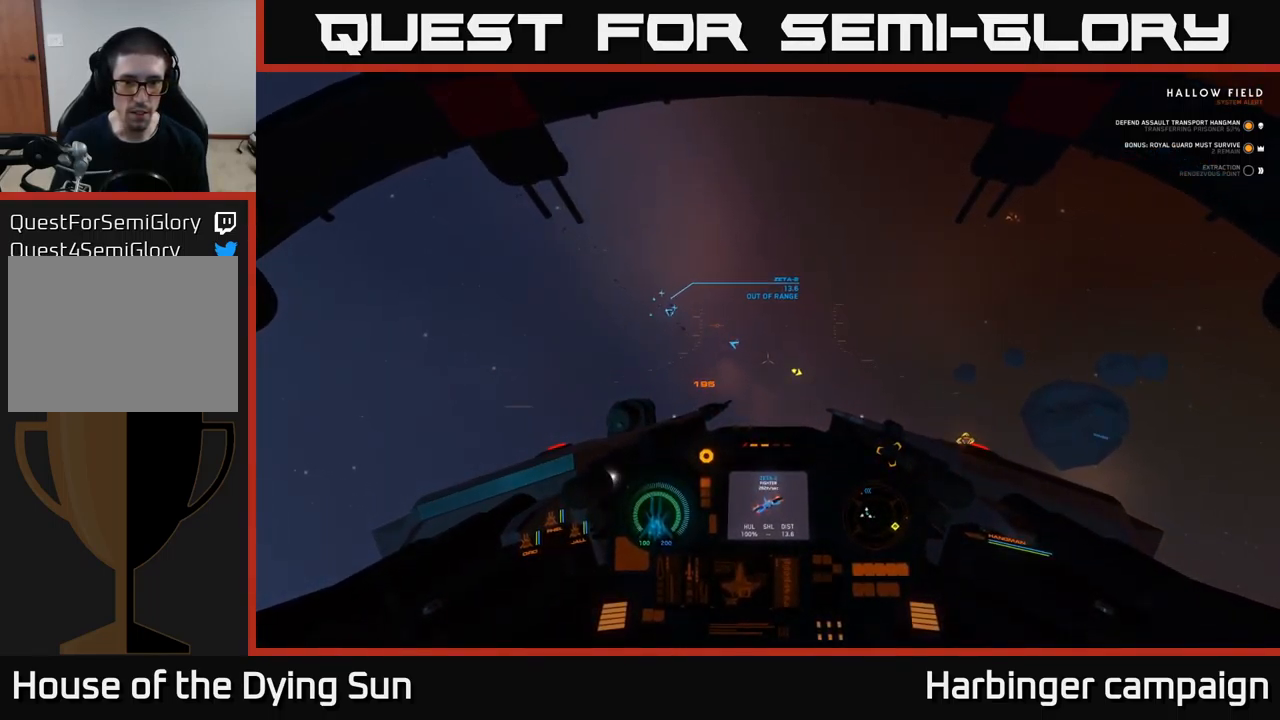
{"buttons": ["L2"], "left_stick": "center", "right_stick": "up", "events": [[17, "right_stick", "left"], [183, "right_stick", "center"], [500, "right_stick", "up"]]}
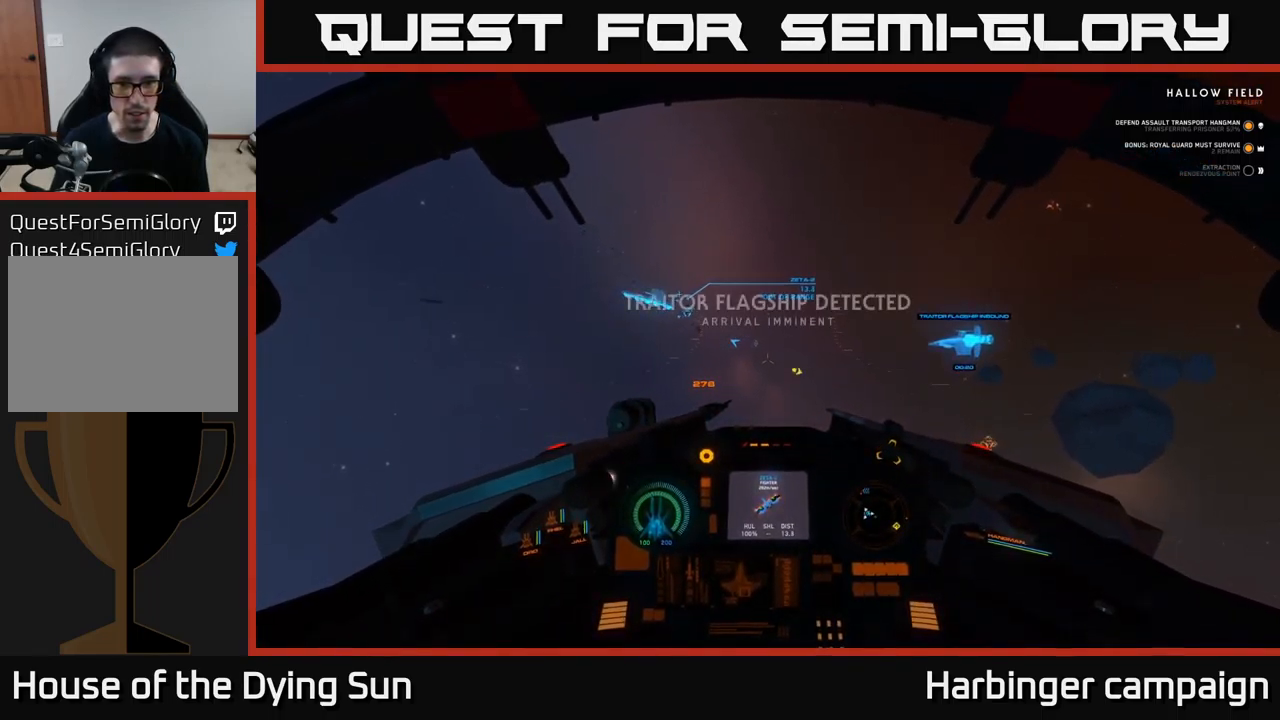
{"buttons": ["L2"], "left_stick": "center", "right_stick": "center", "events": [[100, "R1", "down"], [117, "right_stick", "center"], [150, "R1", "up"], [333, "right_stick", "right"], [400, "right_stick", "center"]]}
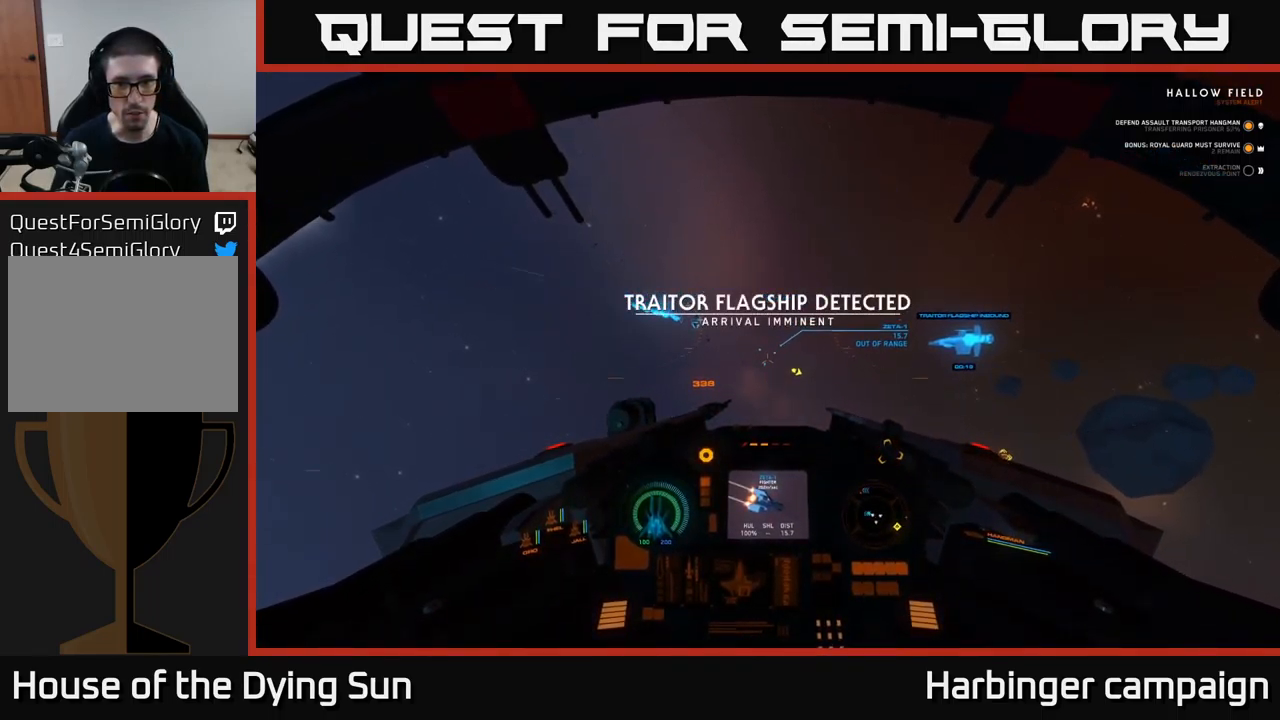
{"buttons": ["L2"], "left_stick": "center", "right_stick": "center", "events": [[350, "right_stick", "down-right"], [467, "right_stick", "center"]]}
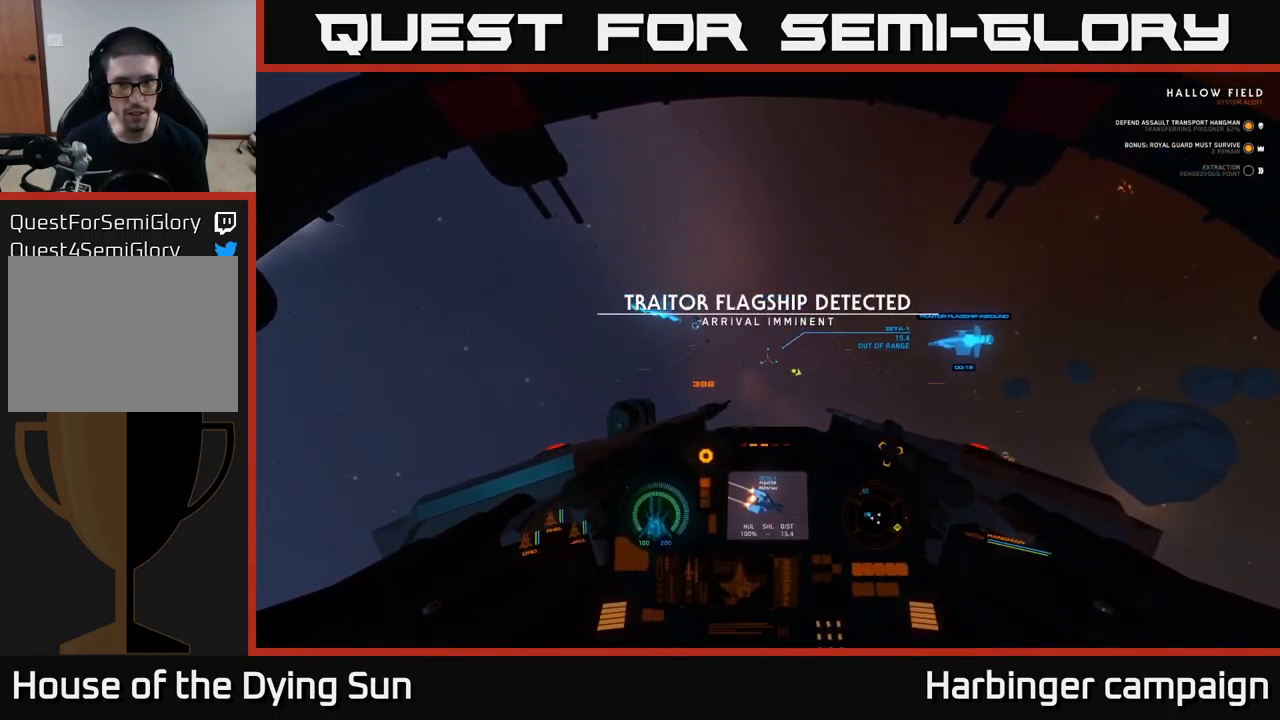
{"buttons": ["L2"], "left_stick": "center", "right_stick": "center", "events": [[267, "right_stick", "right"], [383, "right_stick", "center"]]}
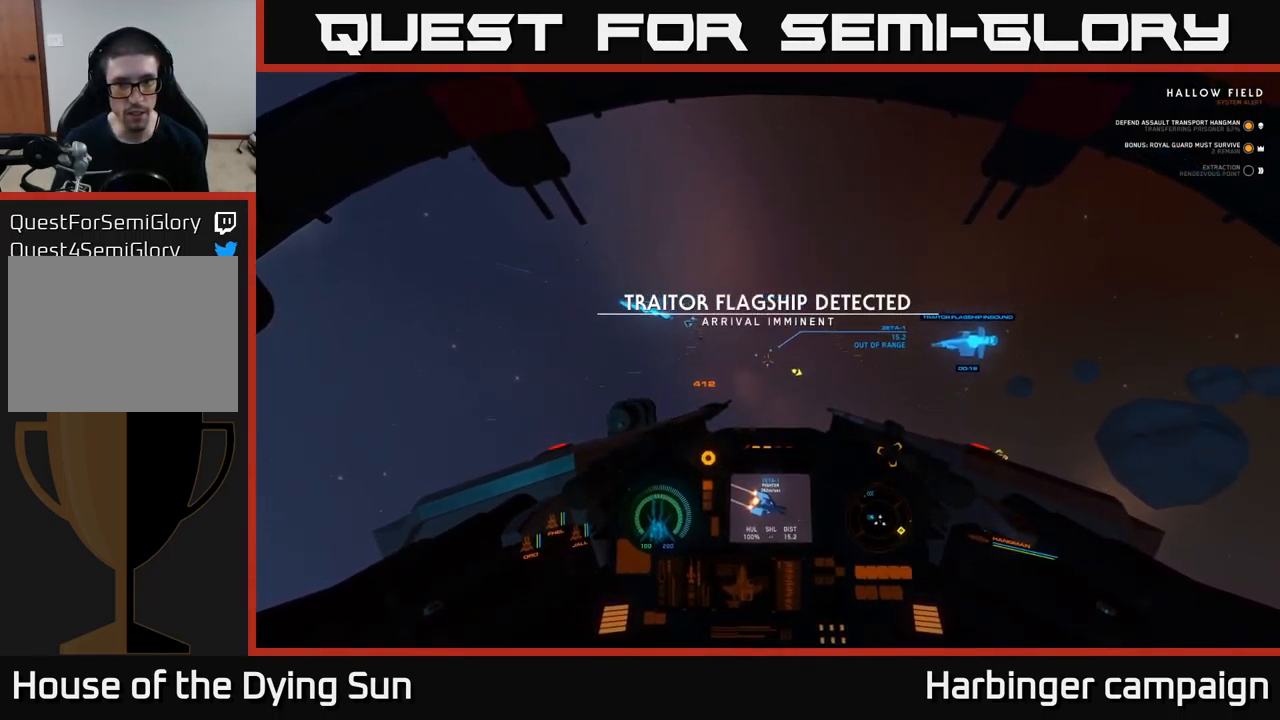
{"buttons": ["L2"], "left_stick": "center", "right_stick": "center", "events": []}
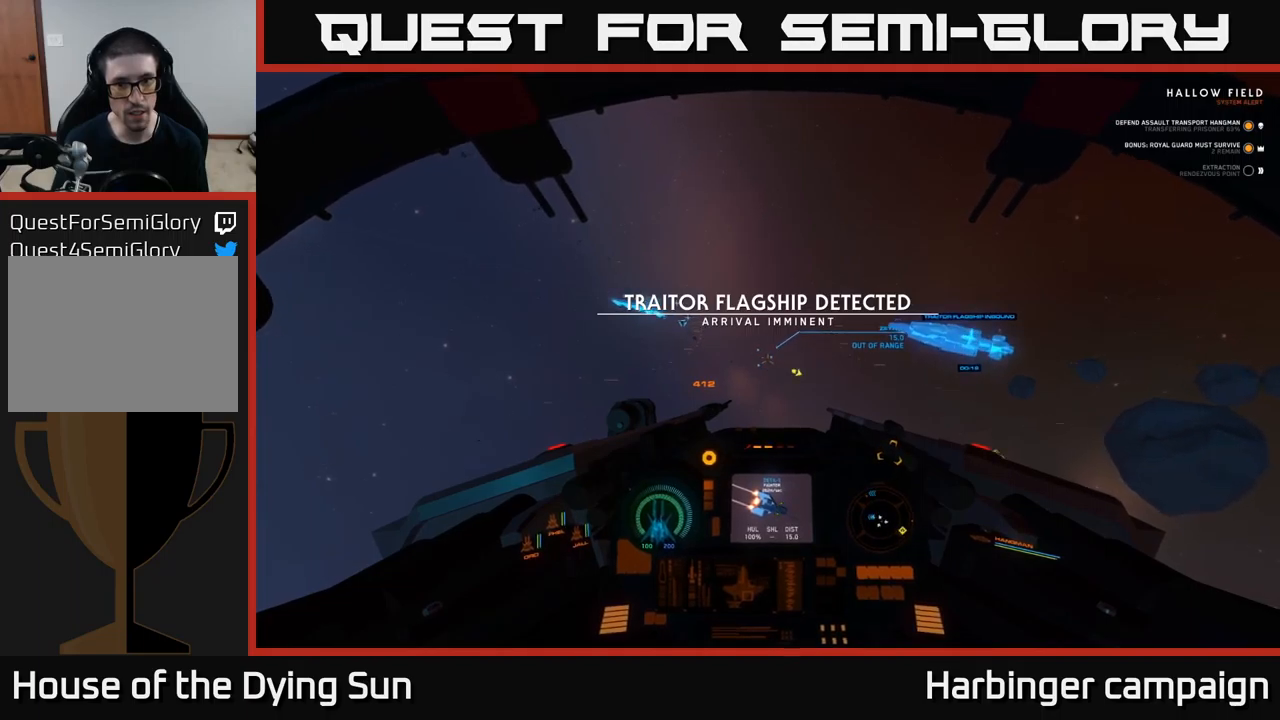
{"buttons": ["L2"], "left_stick": "center", "right_stick": "center", "events": [[167, "right_stick", "right"], [317, "right_stick", "center"]]}
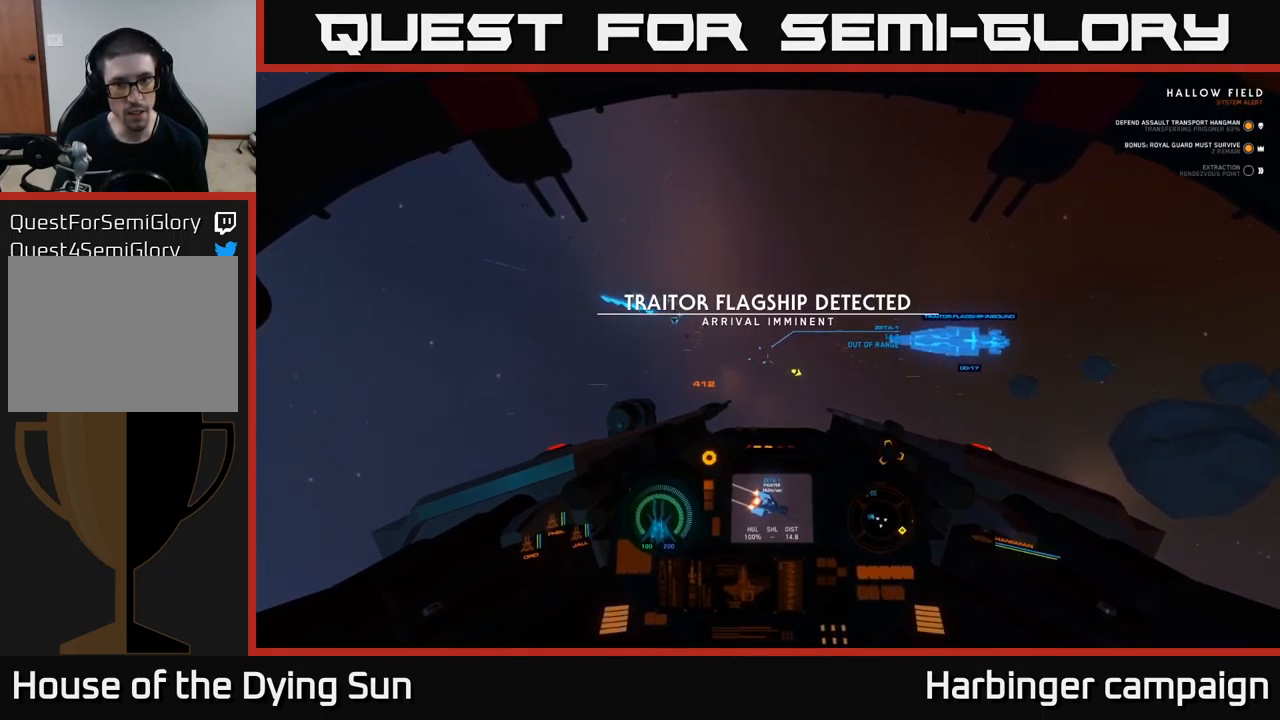
{"buttons": ["L2"], "left_stick": "center", "right_stick": "center", "events": []}
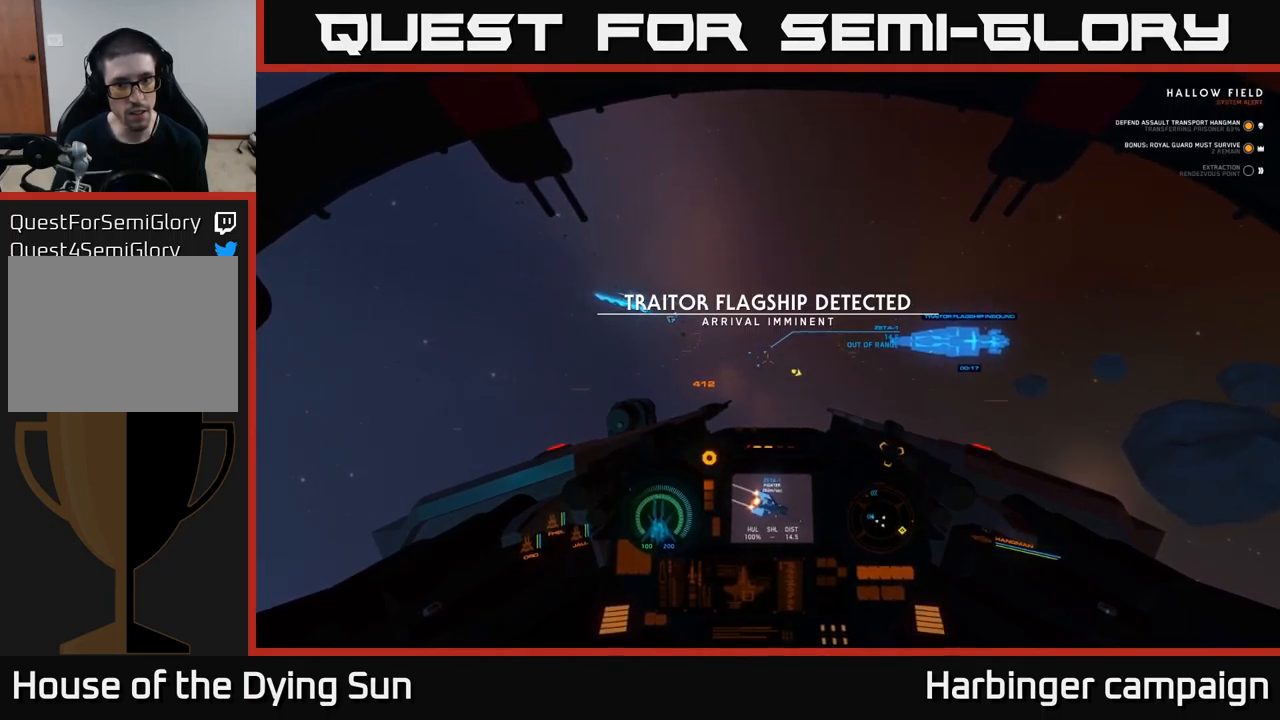
{"buttons": ["L2"], "left_stick": "center", "right_stick": "center", "events": []}
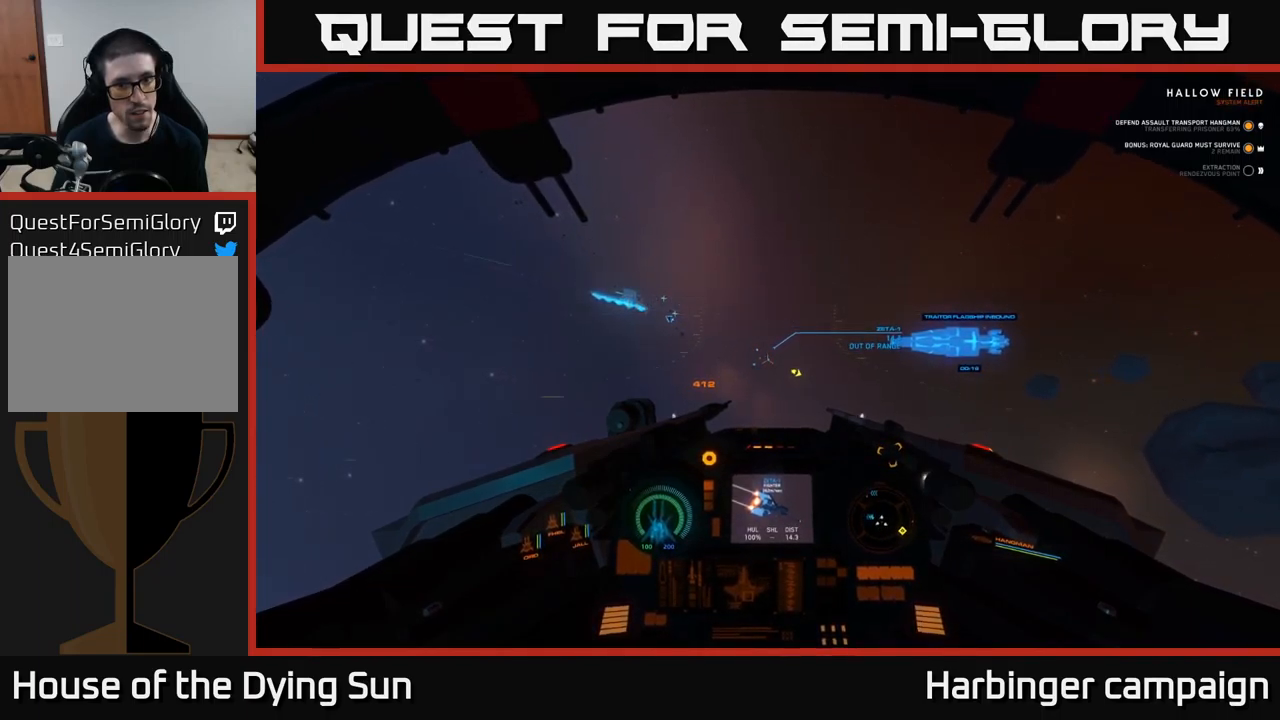
{"buttons": ["L2"], "left_stick": "center", "right_stick": "center", "events": [[17, "right_stick", "down-right"], [33, "R3", "down"], [217, "R3", "up"], [333, "right_stick", "center"]]}
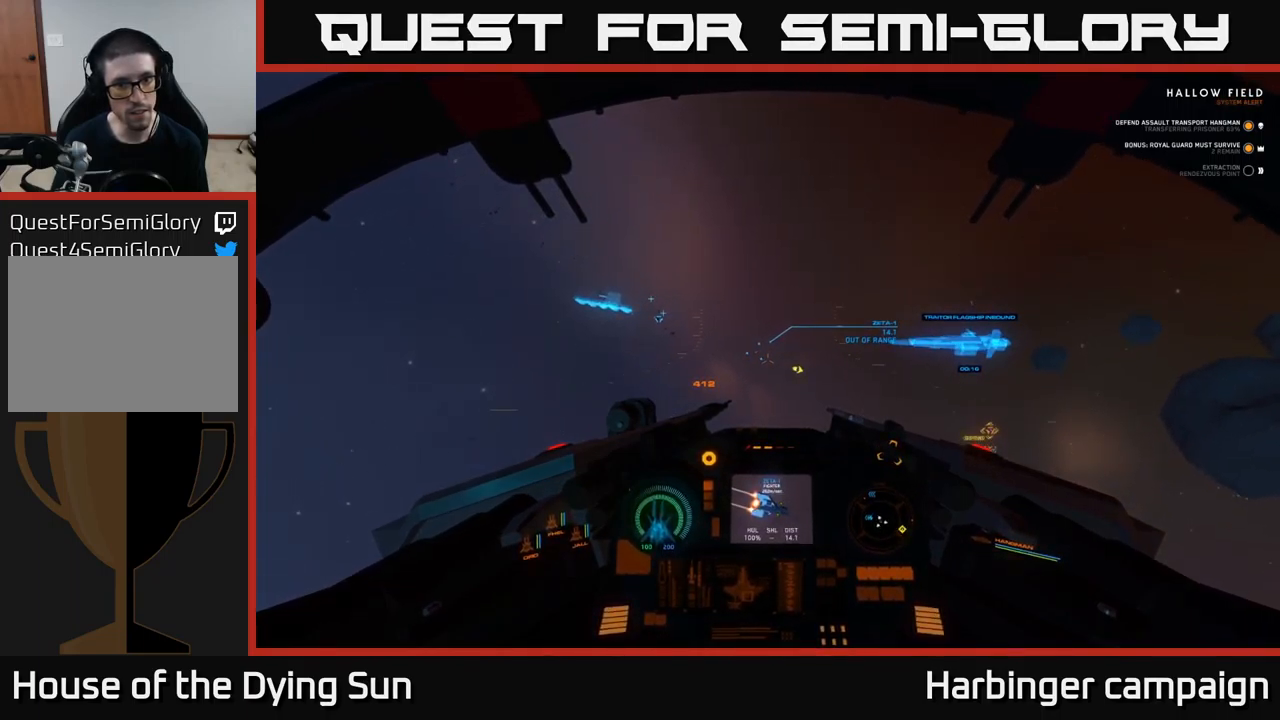
{"buttons": ["L2"], "left_stick": "center", "right_stick": "center", "events": [[183, "right_stick", "right"], [300, "right_stick", "center"]]}
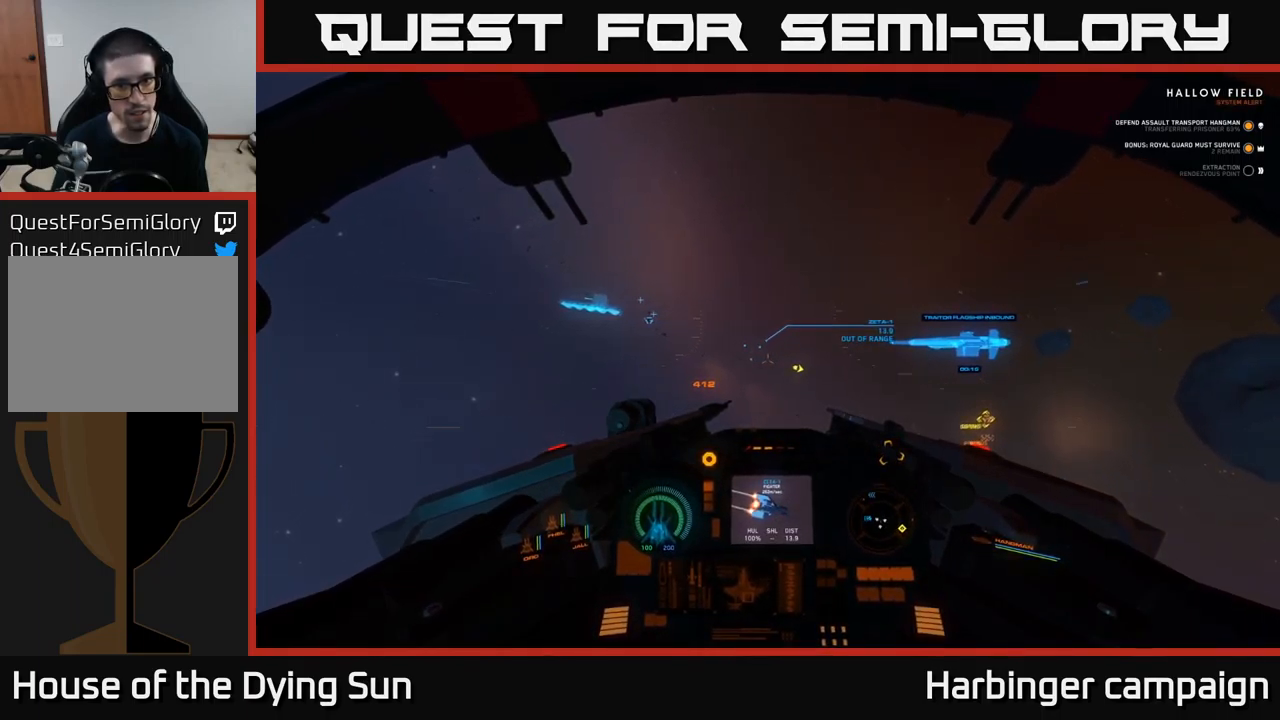
{"buttons": ["L2"], "left_stick": "center", "right_stick": "center", "events": [[117, "right_stick", "up-left"], [200, "right_stick", "center"]]}
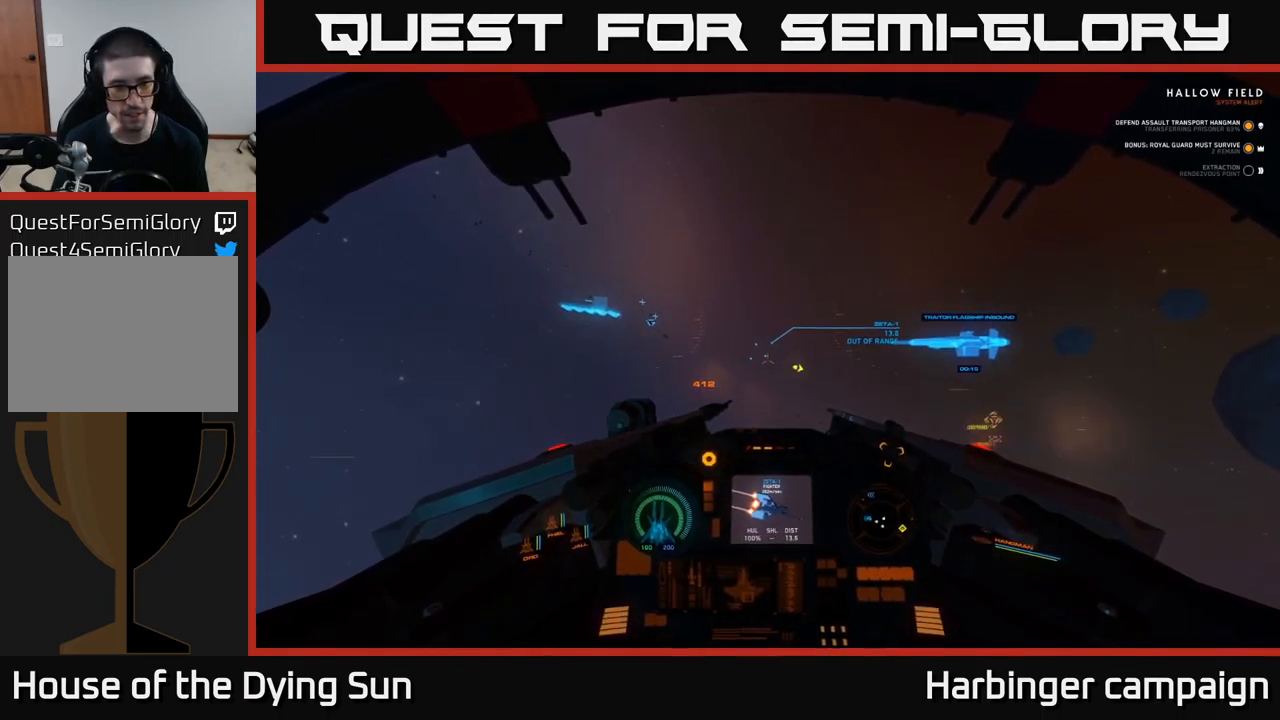
{"buttons": ["L2"], "left_stick": "center", "right_stick": "center", "events": [[217, "right_stick", "right"], [350, "right_stick", "center"]]}
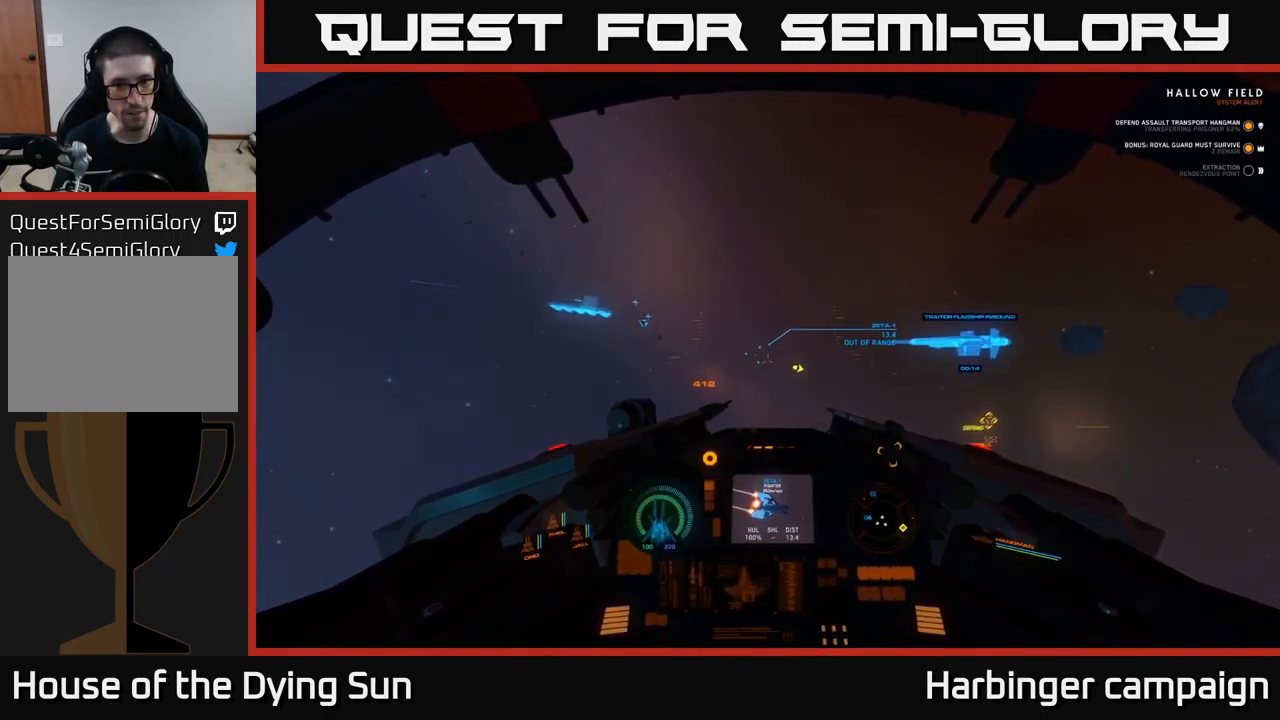
{"buttons": ["L2"], "left_stick": "center", "right_stick": "center", "events": [[200, "right_stick", "left"], [283, "right_stick", "center"]]}
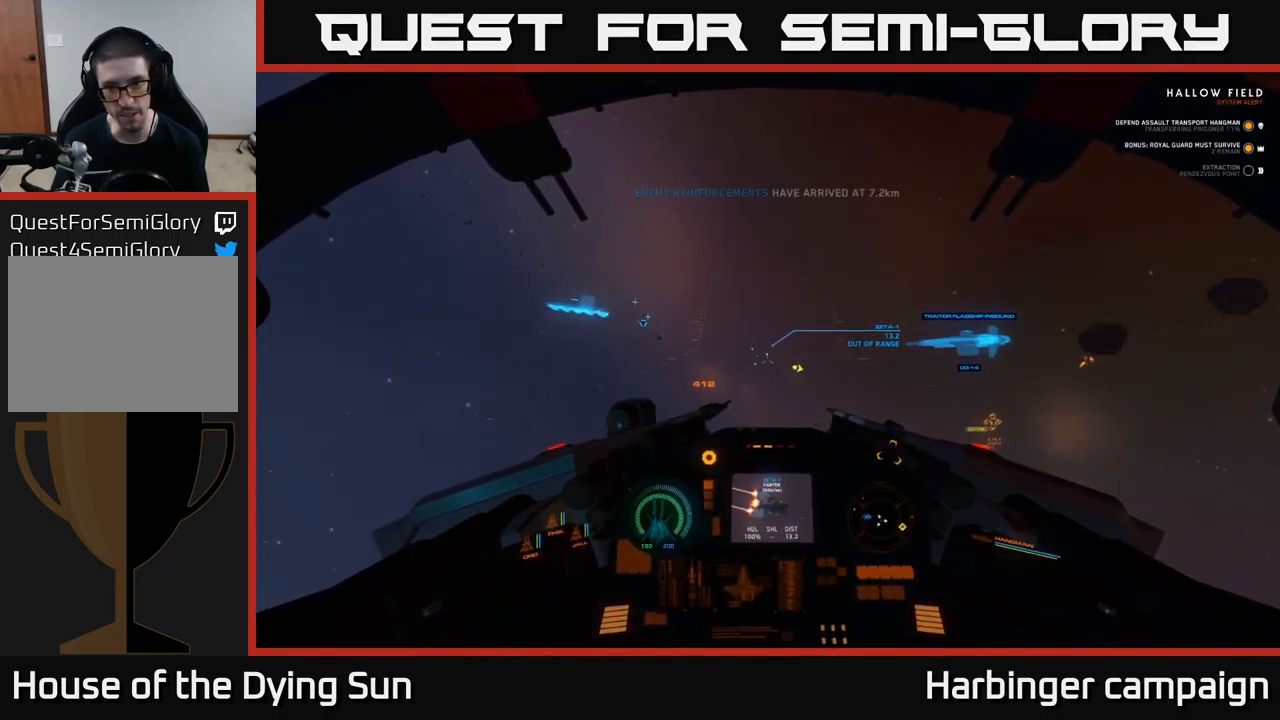
{"buttons": ["L2"], "left_stick": "center", "right_stick": "center", "events": [[167, "right_stick", "right"], [267, "right_stick", "center"]]}
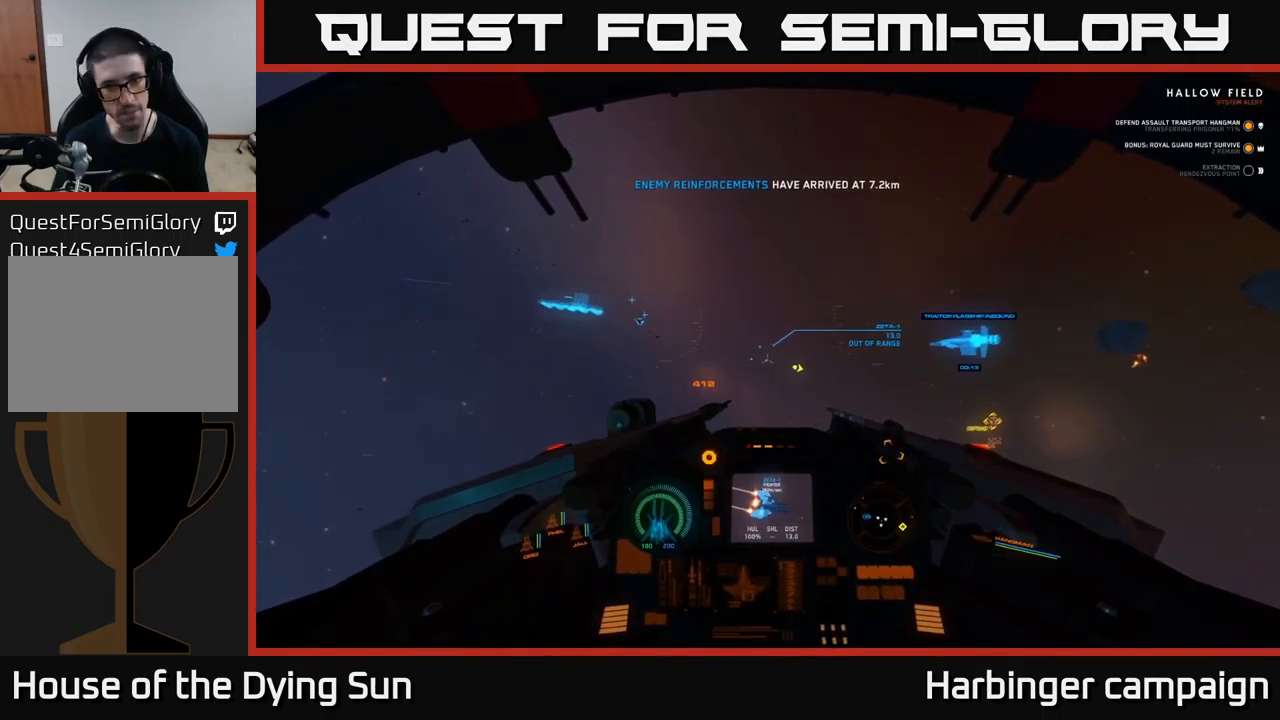
{"buttons": ["L2"], "left_stick": "center", "right_stick": "center", "events": [[150, "right_stick", "right"], [300, "right_stick", "center"]]}
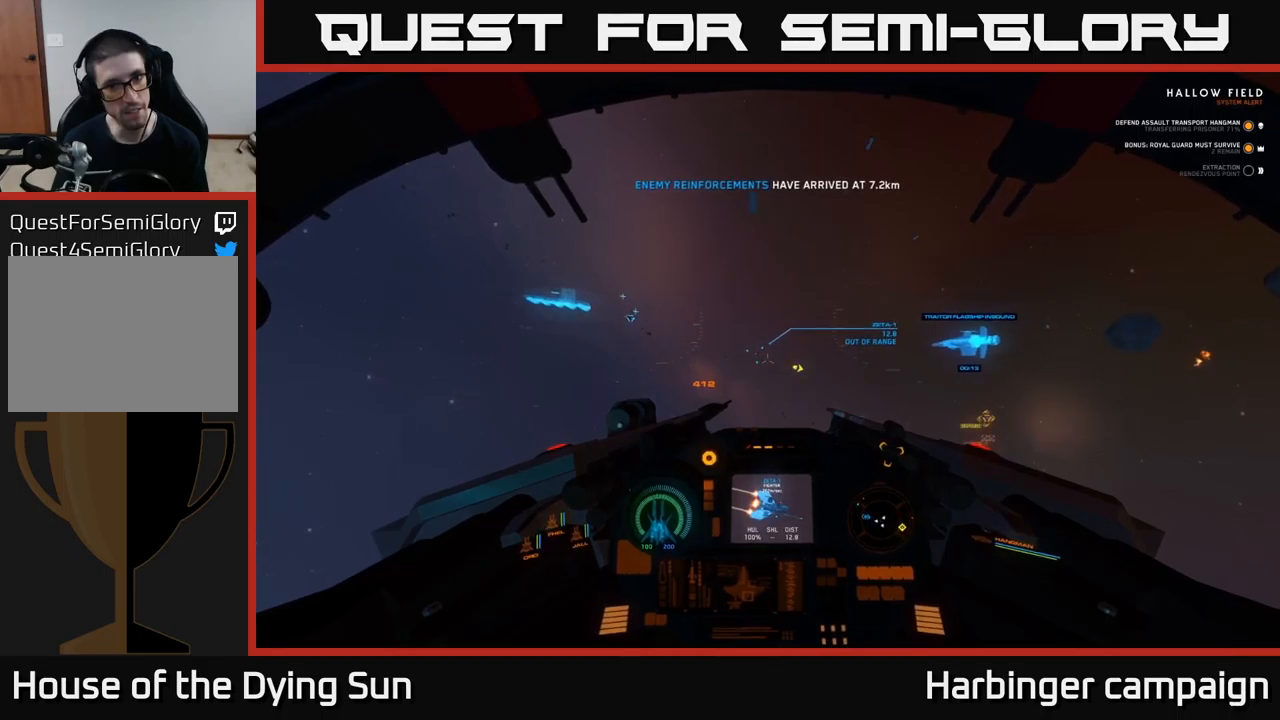
{"buttons": ["L2"], "left_stick": "center", "right_stick": "center", "events": [[367, "right_stick", "right"], [500, "right_stick", "center"]]}
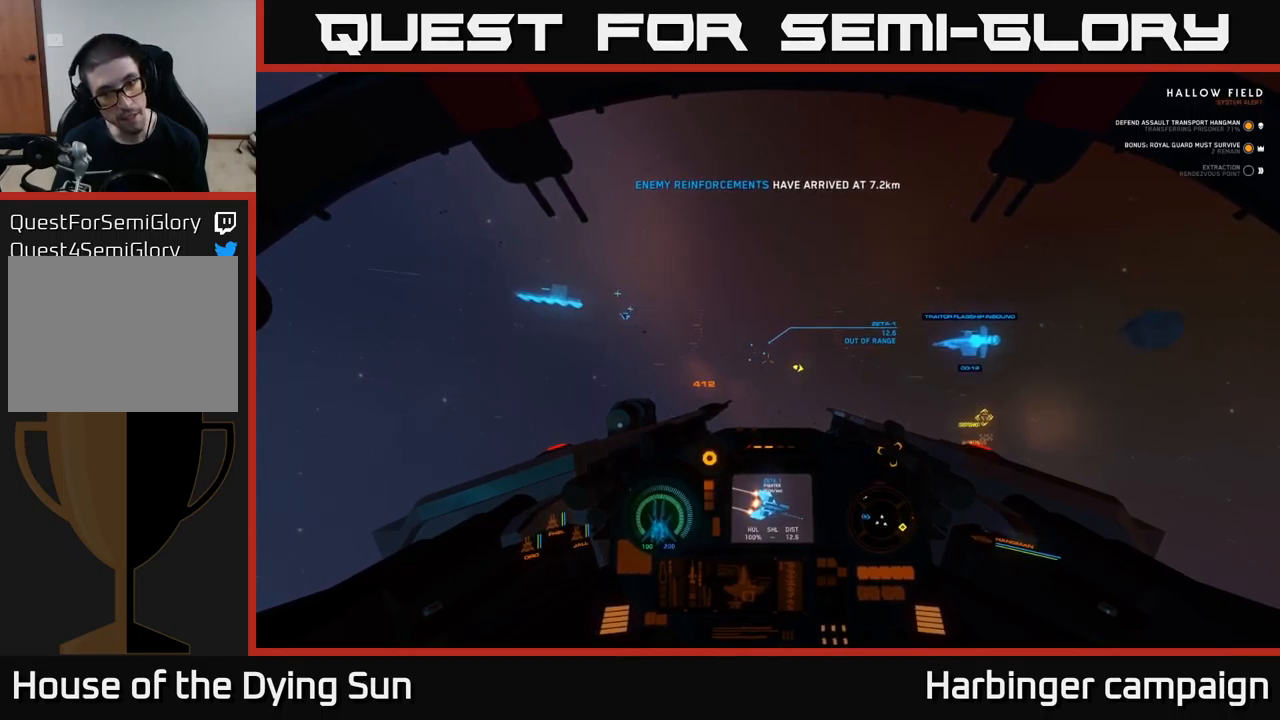
{"buttons": ["L2"], "left_stick": "center", "right_stick": "center", "events": [[284, "right_stick", "right"], [367, "right_stick", "center"]]}
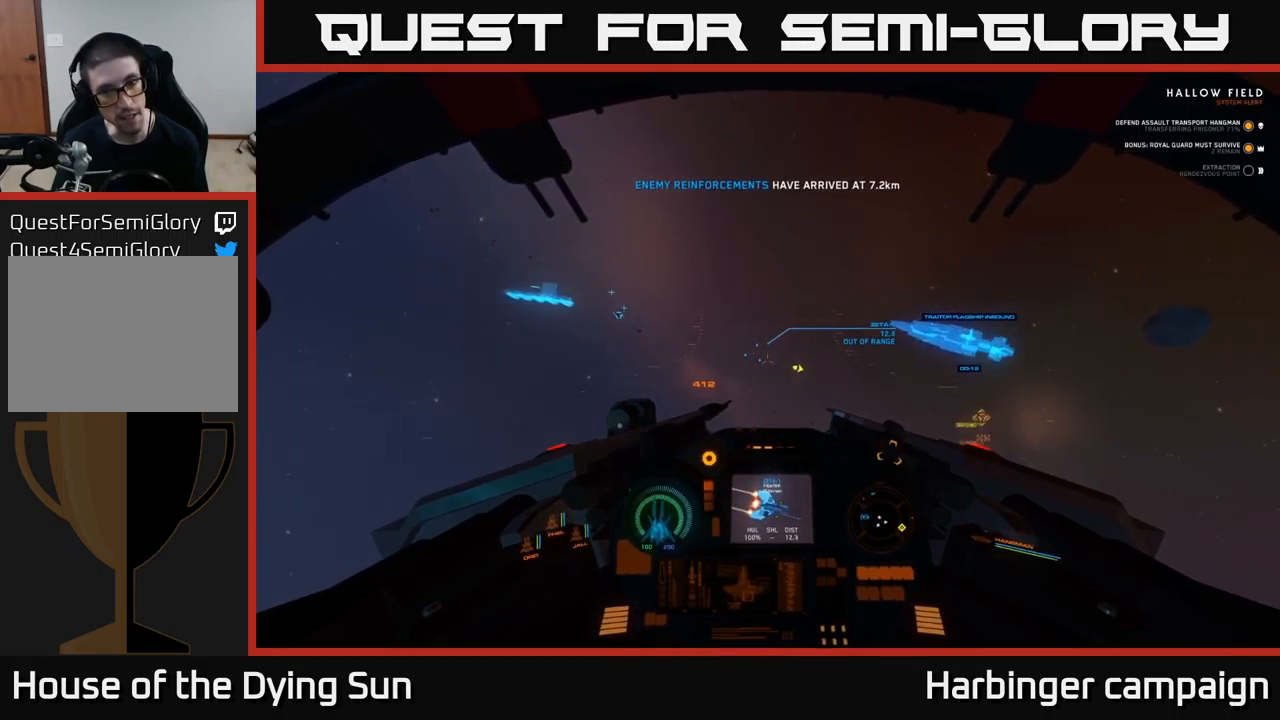
{"buttons": ["L2"], "left_stick": "center", "right_stick": "center", "events": [[184, "right_stick", "up"], [250, "right_stick", "center"]]}
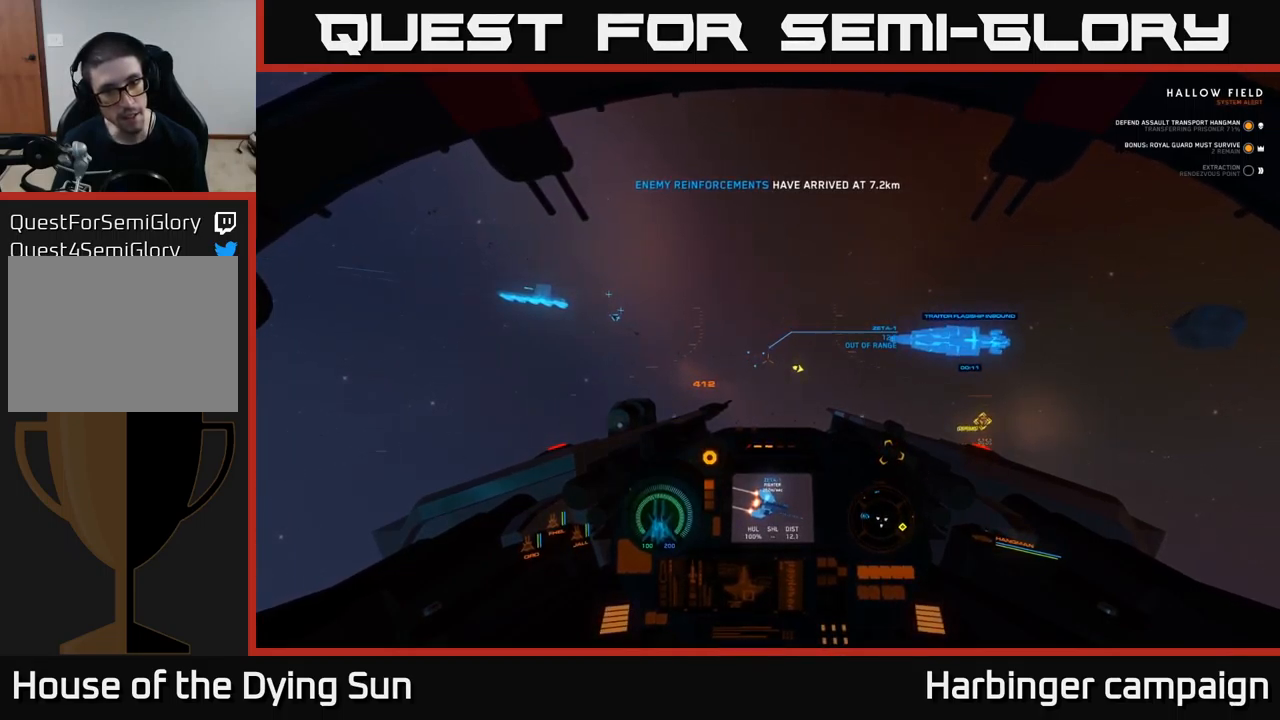
{"buttons": ["L2"], "left_stick": "center", "right_stick": "right", "events": [[34, "right_stick", "down"], [150, "right_stick", "center"], [450, "right_stick", "right"]]}
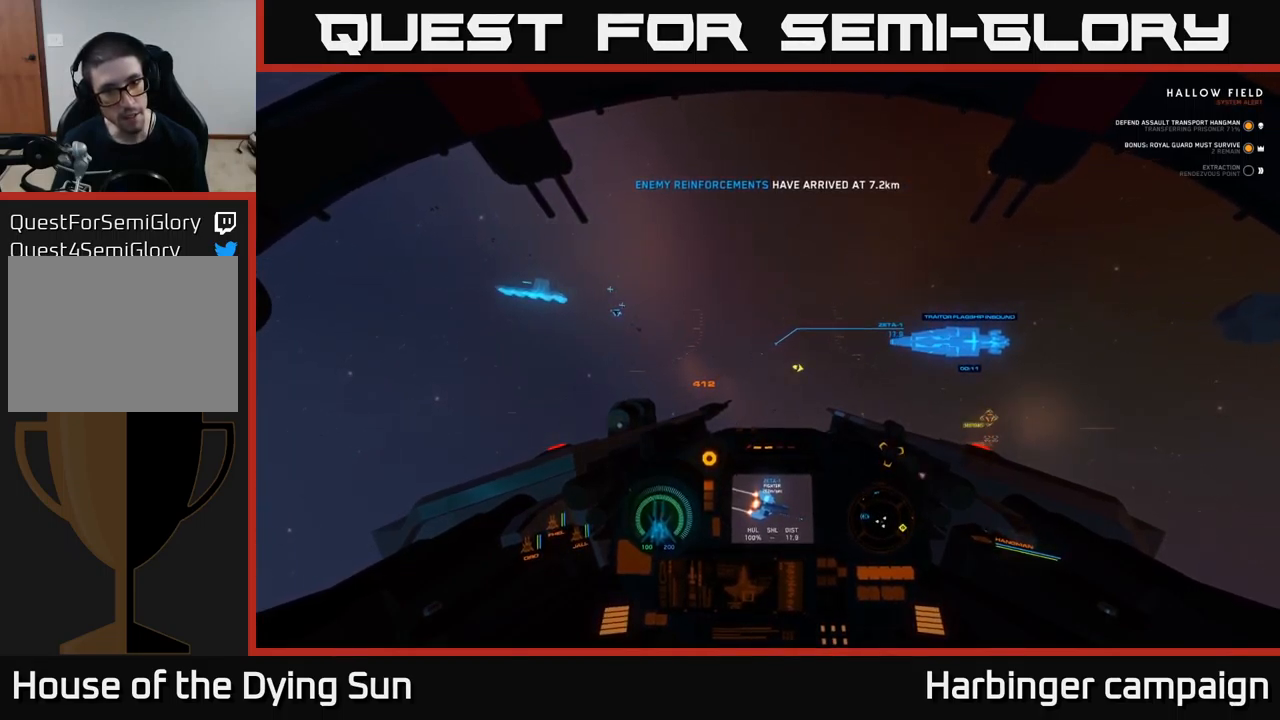
{"buttons": ["L2"], "left_stick": "center", "right_stick": "center", "events": [[34, "right_stick", "center"], [250, "right_stick", "right"], [350, "right_stick", "center"]]}
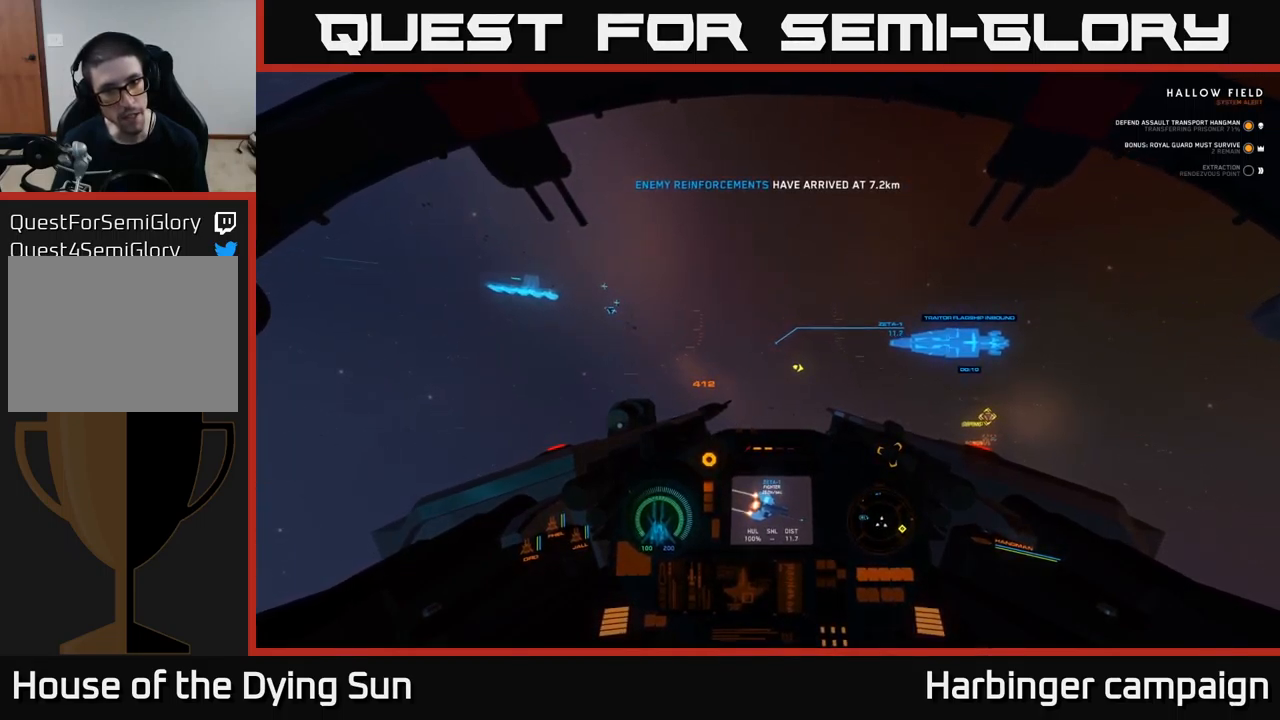
{"buttons": ["L2", "R2"], "left_stick": "center", "right_stick": "center", "events": [[50, "right_stick", "up"], [150, "right_stick", "center"], [217, "R2", "down"], [317, "R2", "up"], [334, "right_stick", "down"], [467, "R2", "down"], [467, "right_stick", "center"]]}
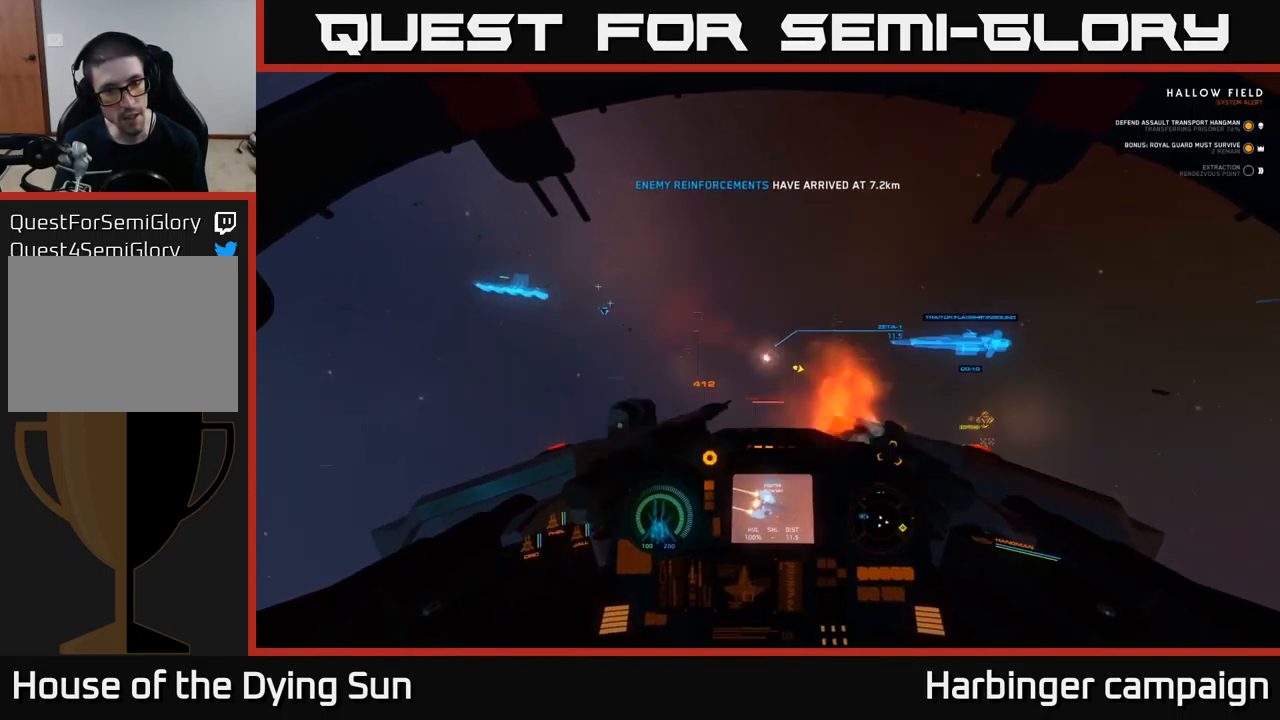
{"buttons": ["L2"], "left_stick": "center", "right_stick": "center", "events": [[50, "R2", "up"], [167, "right_stick", "right"], [234, "right_stick", "center"]]}